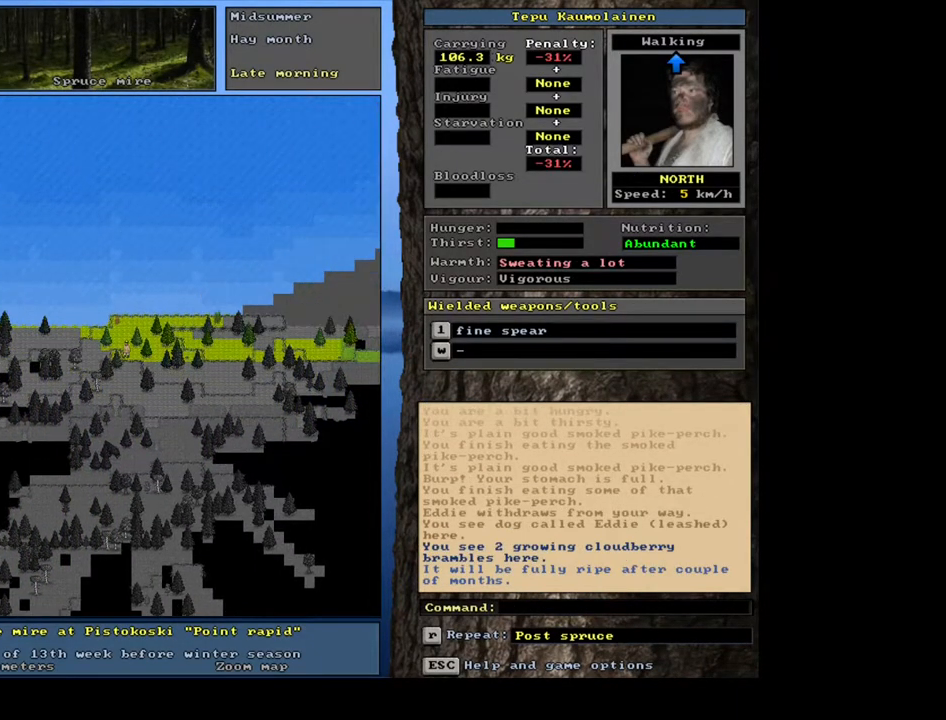
Gameplay with keyboard and mouse; each line is a JSON object with the keys and mouse buttons held at the frame after it. "events" lists presses ("down") and releases ("up") of ".", "/", "0", "1", "2", "3", "4", "5", "6", "7", "8", "9", "a", "alt_l", "alt_r", "b", "backslash", "backspace", "c", "caps_lock", "comma", "ctrl_l", "ctrl_r", "d", "down", "e", "equals", "escape", "f", "f1", "f10", "f11", "f12", "f2", "f3", "f4", "f5", "f6", "f7", "f8", "f9", "g", "h", "i", "j", "k", "l", "lbracket", "left", "m", "minus", "n", "num0", "num1", "num2", "num3", "num4", "num5", "num6", "num7", "num8", "num9", "o", "p", "q", "quote", "r", "rbracket", "return", "right", "s", "semicolon", "shift_l", "shift_r", "space", "super_l", "super_r", "t", "tab", "tilde", "u", "up", "v", "w", "x", "y", "z", "mouse_left", "mouse_wheel", "mouse_right", "mouse_mb4" and "mouse_mb5" between this image and that frame as [ms after this image, input, new state], when the widget could be followed in between. "mouse_left", "mouse_wheel", "mouse_right", "mouse_mb4", "mouse_mb5" = the "left", "wheel", "right", "mb4", "mb5" buttons of the "mouse" list. No other keys are recorded. "wheel" means that the mouse wheel is clicked or scrolled. Mouse movement is not recorded. Not read: other_keys.
{"keys": ["ctrl_l", "num8"], "mouse": [], "events": [[83, "num8", "down"], [167, "num8", "up"], [250, "num8", "down"], [333, "num8", "up"], [450, "num8", "down"]]}
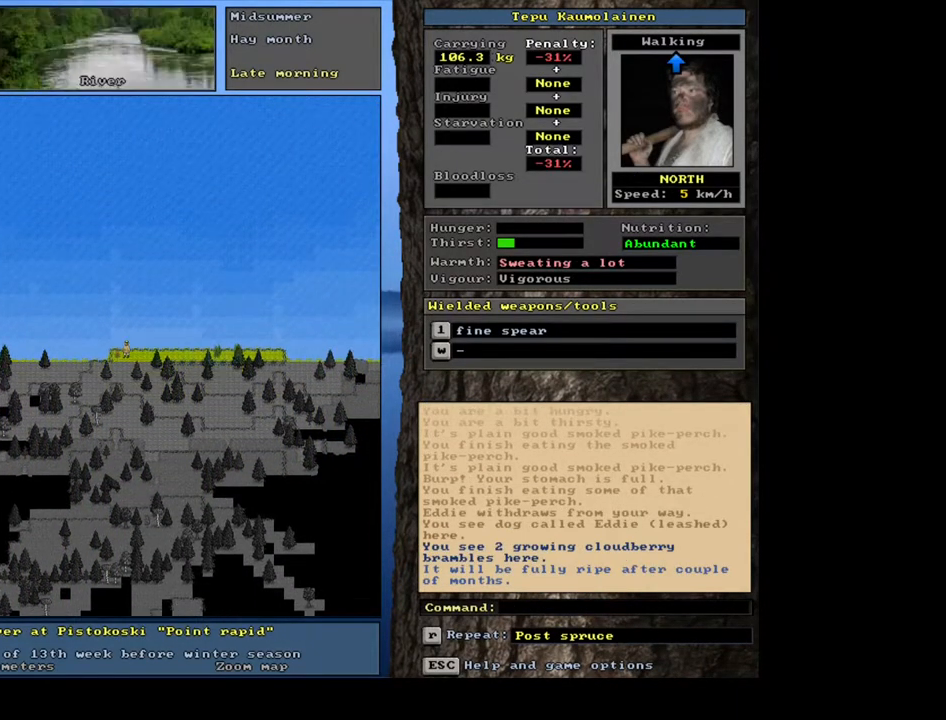
{"keys": ["y"], "mouse": [], "events": [[50, "num8", "up"], [167, "ctrl_l", "up"], [317, "q", "down"], [367, "q", "up"], [500, "y", "down"]]}
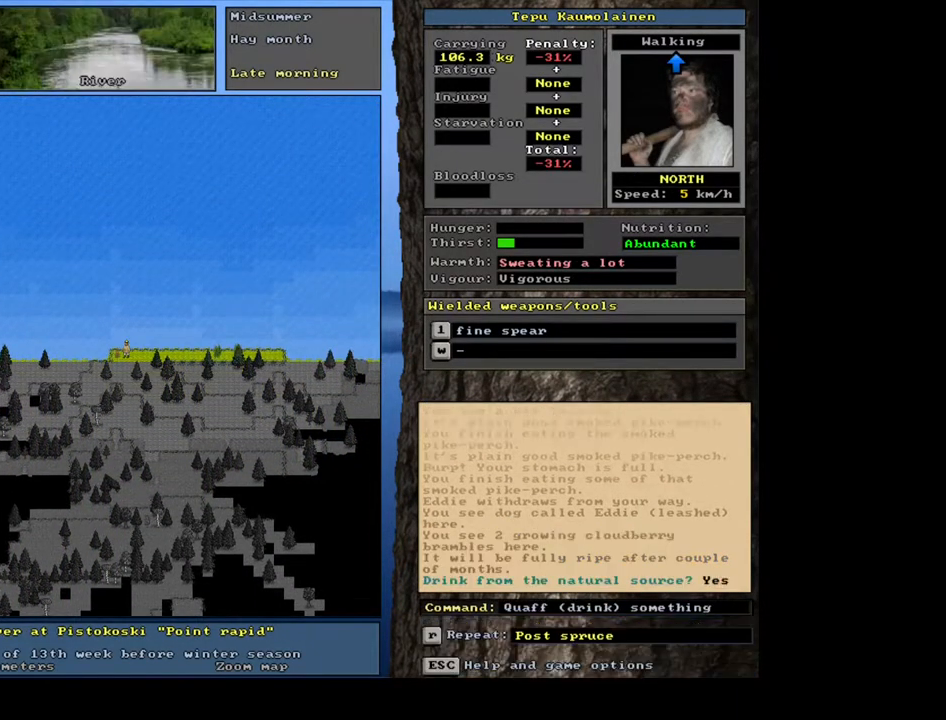
{"keys": [], "mouse": [], "events": [[67, "y", "up"]]}
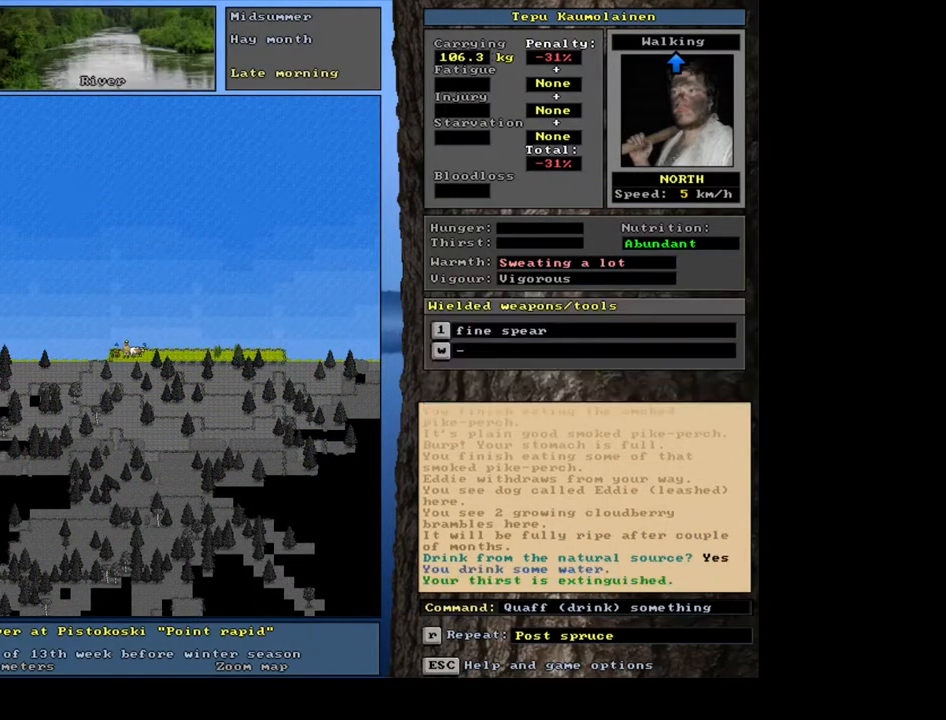
{"keys": [], "mouse": [], "events": [[267, "num3", "down"], [367, "num3", "up"]]}
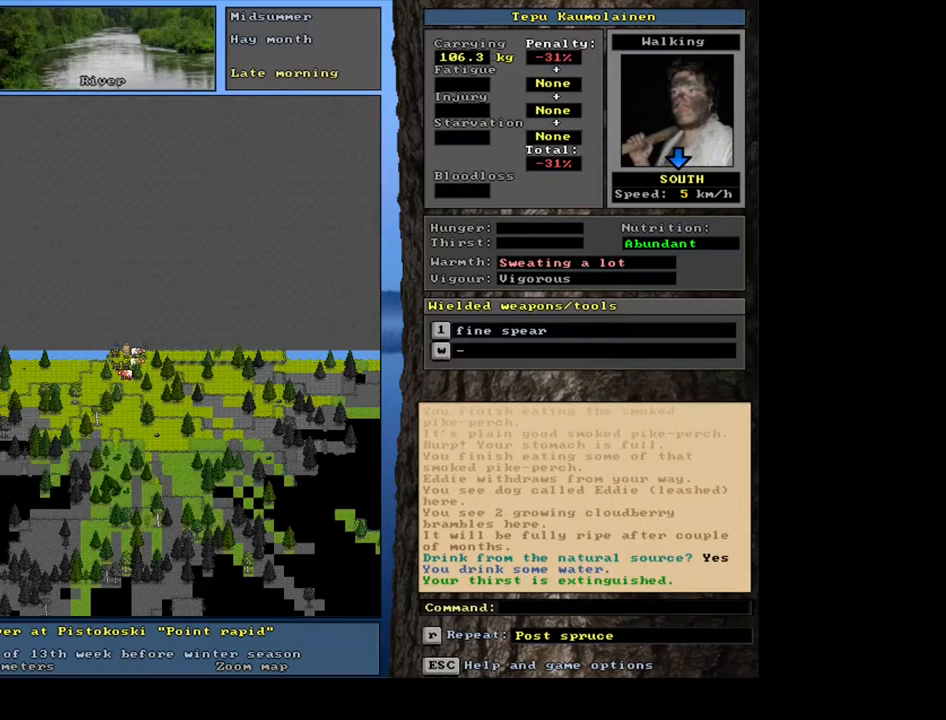
{"keys": [], "mouse": [], "events": []}
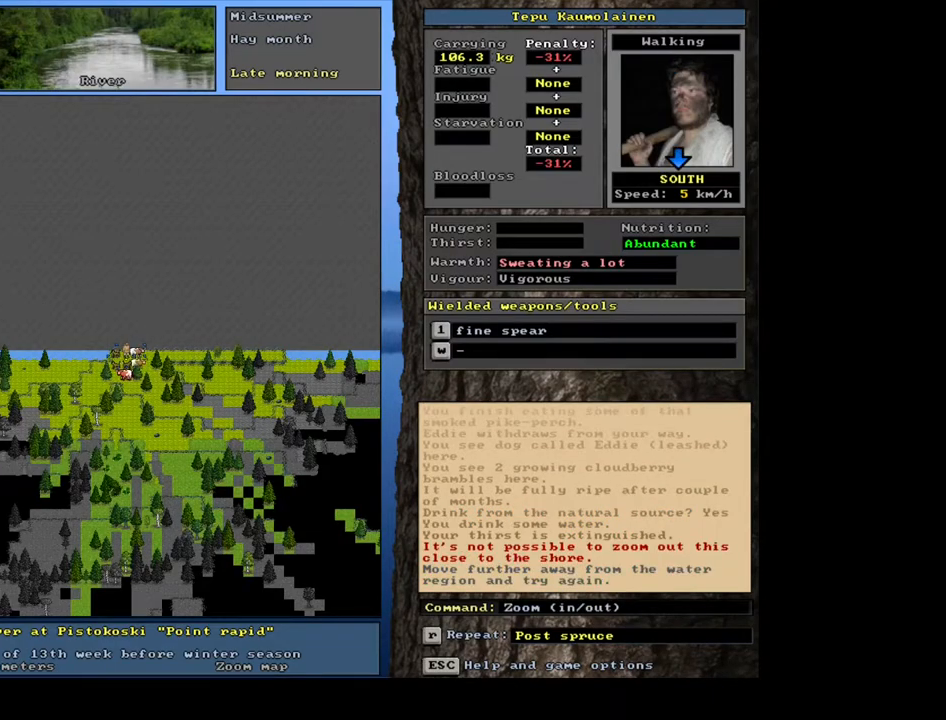
{"keys": ["ctrl_l"], "mouse": [], "events": [[217, "ctrl_l", "down"], [250, "num2", "down"], [333, "num2", "up"], [417, "num2", "down"], [500, "num2", "up"]]}
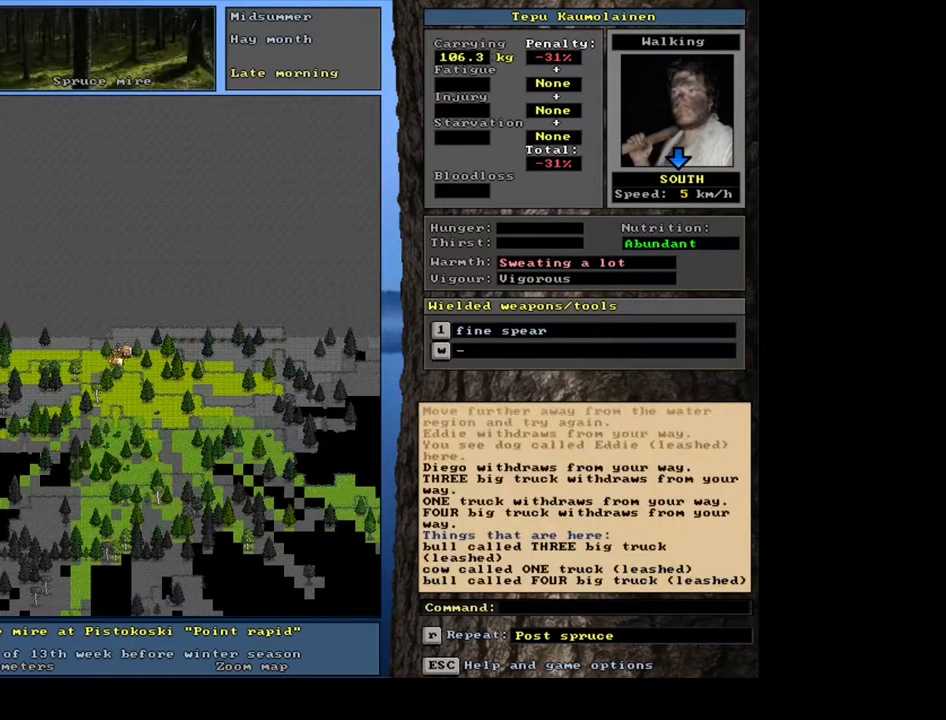
{"keys": ["ctrl_l", "num3"], "mouse": [], "events": [[67, "num2", "down"], [167, "num2", "up"], [233, "num2", "down"], [317, "num2", "up"], [400, "num3", "down"]]}
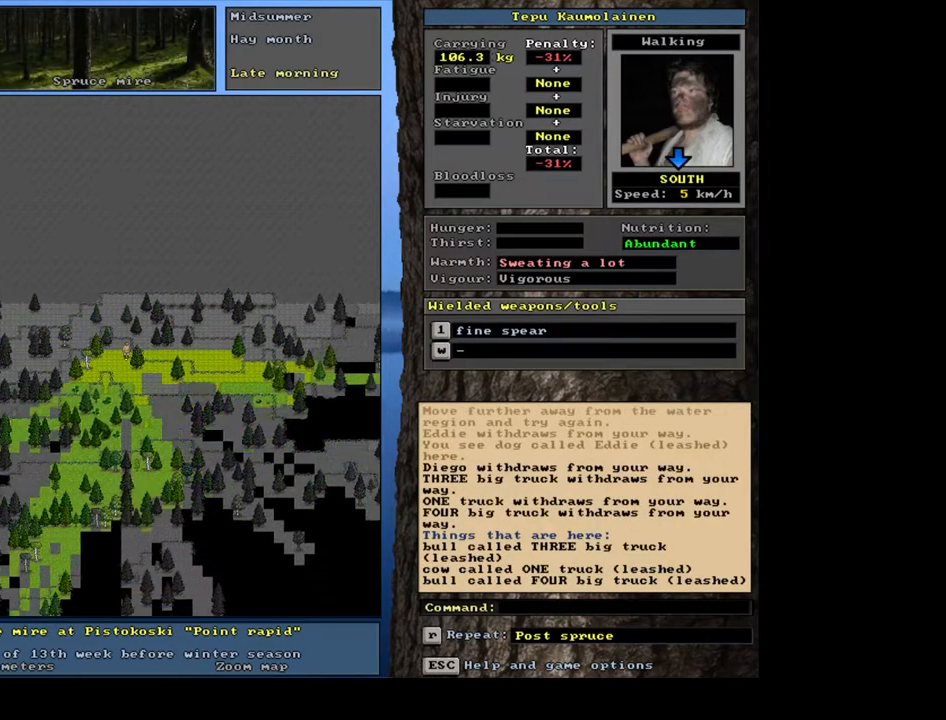
{"keys": ["ctrl_l"], "mouse": [], "events": [[33, "num2", "down"], [83, "num3", "up"], [200, "num2", "up"], [200, "num3", "down"], [333, "num3", "up"], [383, "num3", "down"], [483, "num3", "up"]]}
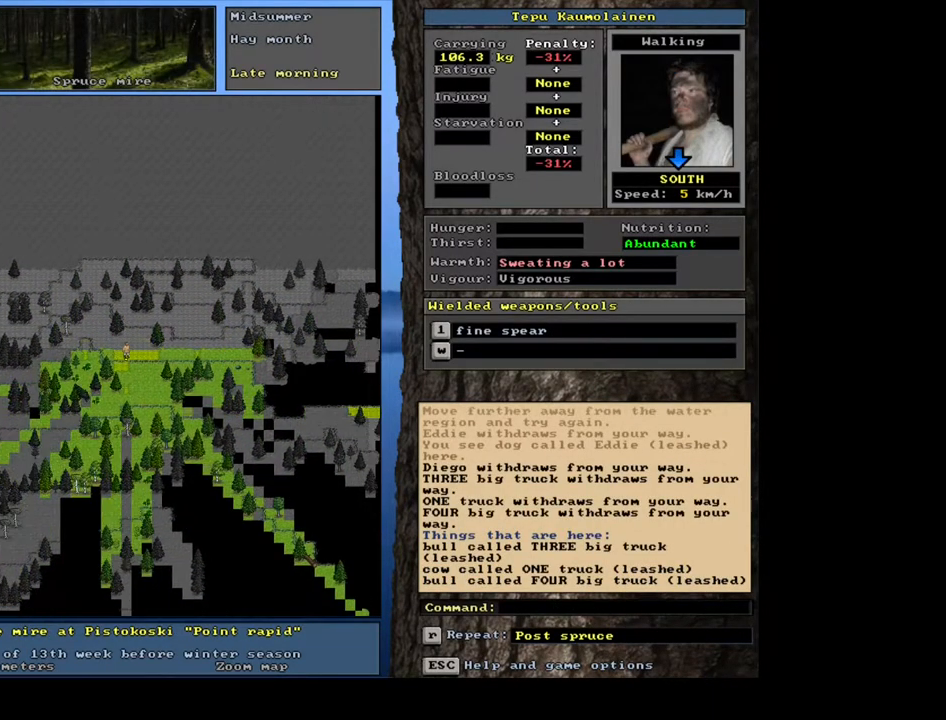
{"keys": [], "mouse": [], "events": [[50, "num3", "down"], [117, "num3", "up"], [200, "num3", "down"], [300, "num3", "up"], [450, "ctrl_l", "up"]]}
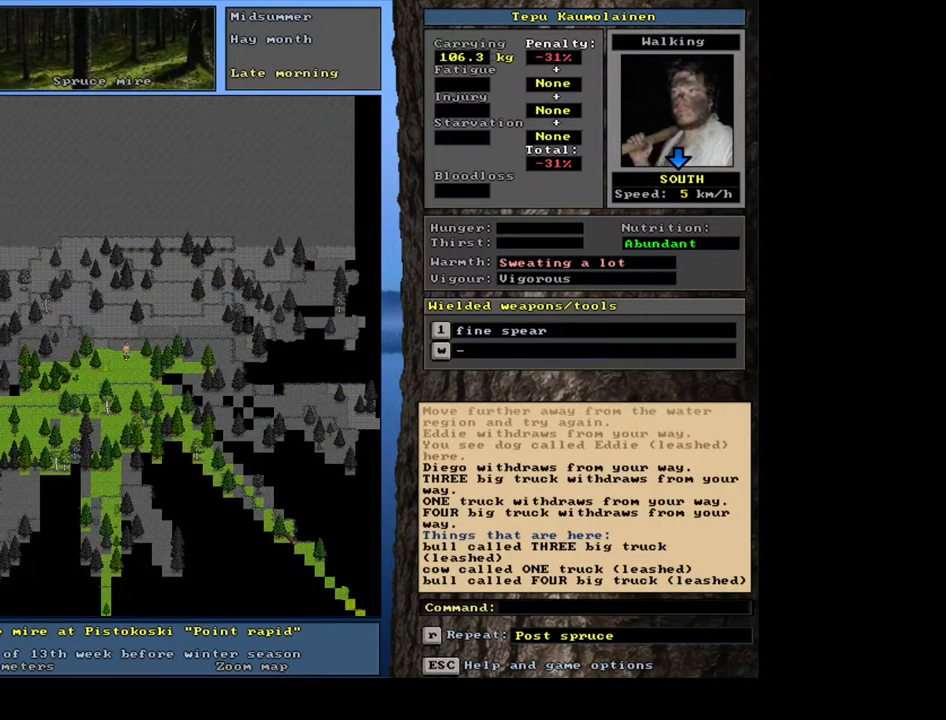
{"keys": [], "mouse": [], "events": []}
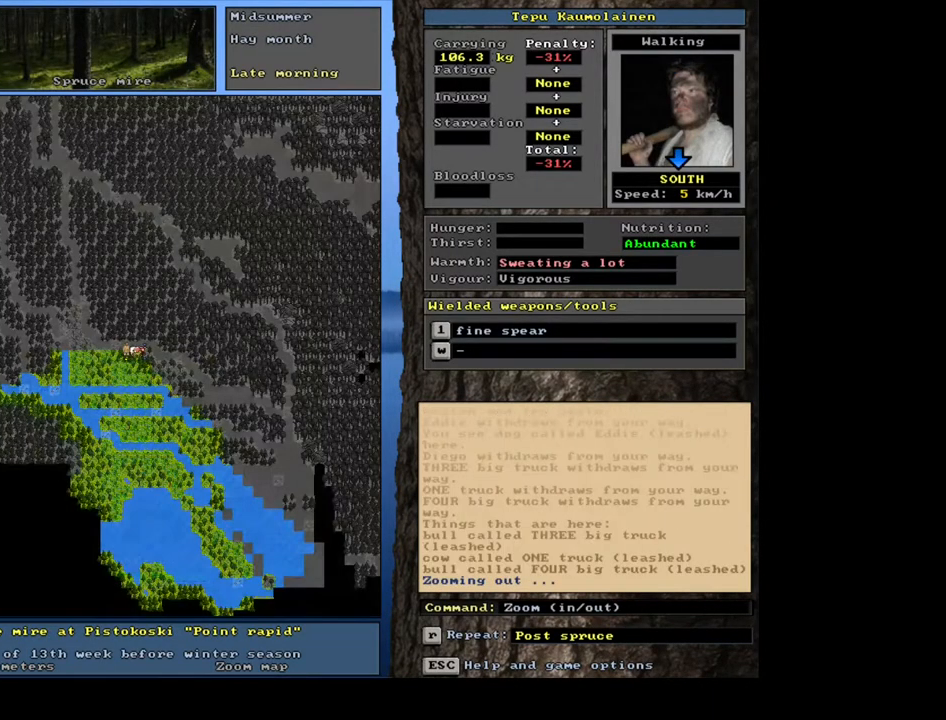
{"keys": [], "mouse": [], "events": [[100, "num6", "down"], [200, "num6", "up"], [317, "num6", "down"], [417, "num6", "up"]]}
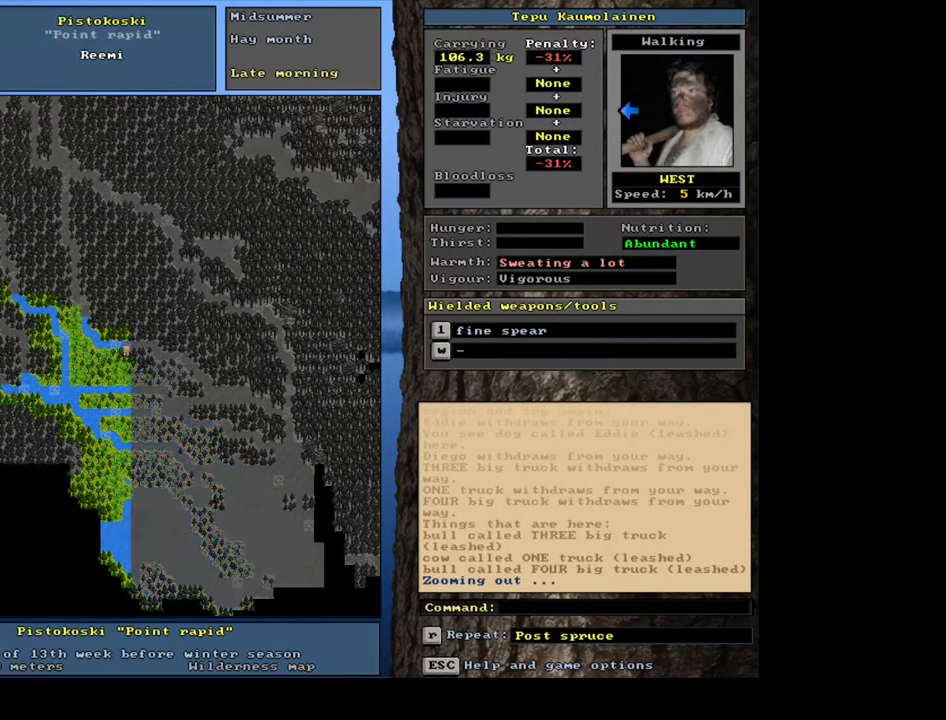
{"keys": [], "mouse": [], "events": []}
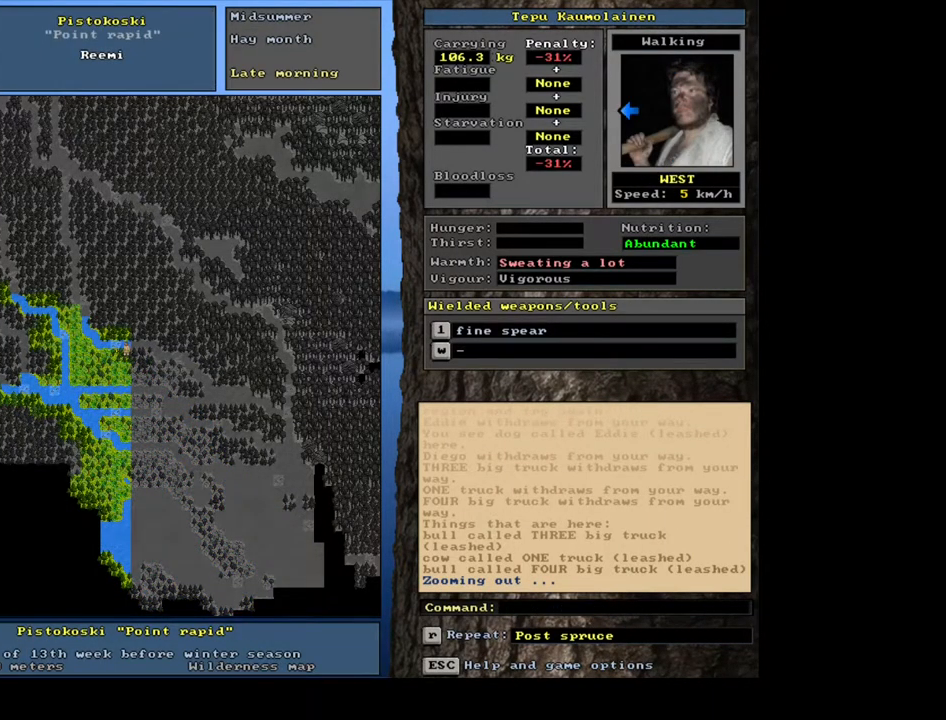
{"keys": ["ctrl_l"], "mouse": [], "events": [[467, "ctrl_l", "down"]]}
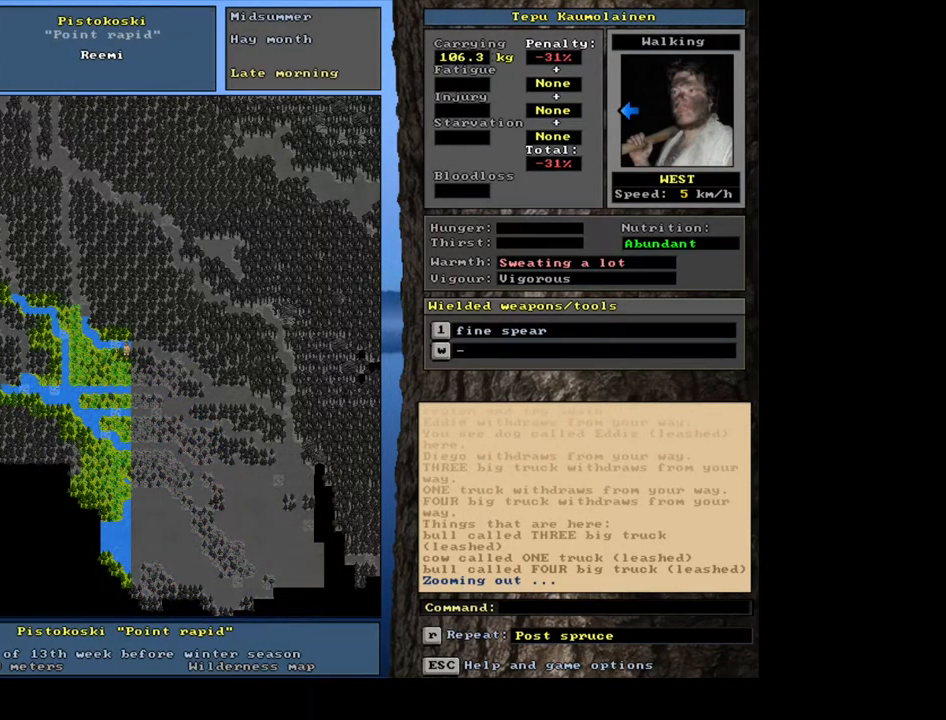
{"keys": ["ctrl_l"], "mouse": [], "events": []}
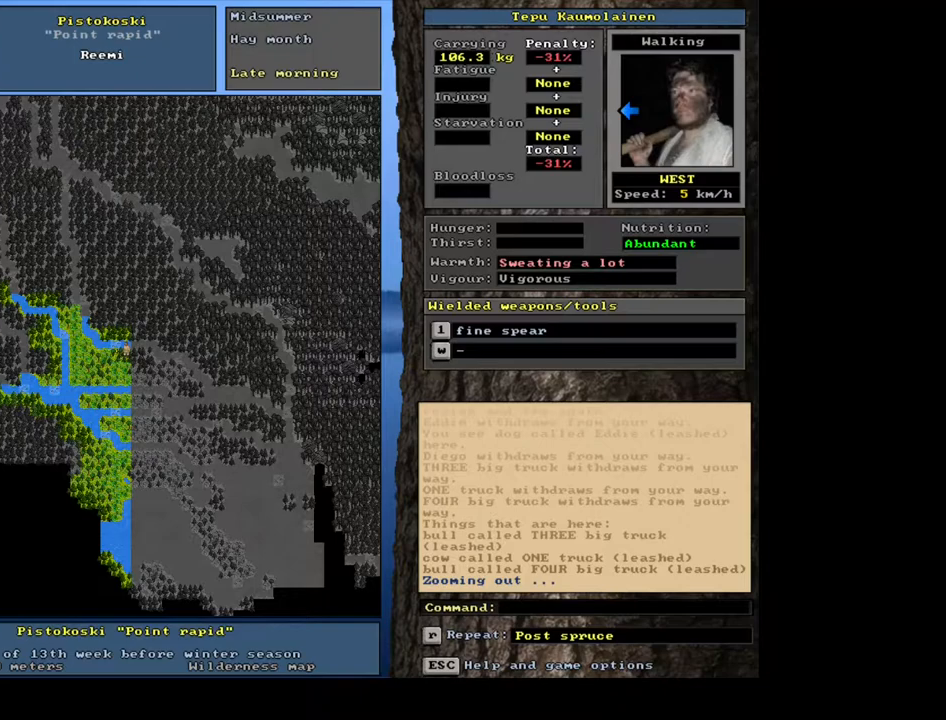
{"keys": [], "mouse": [], "events": [[383, "ctrl_l", "up"]]}
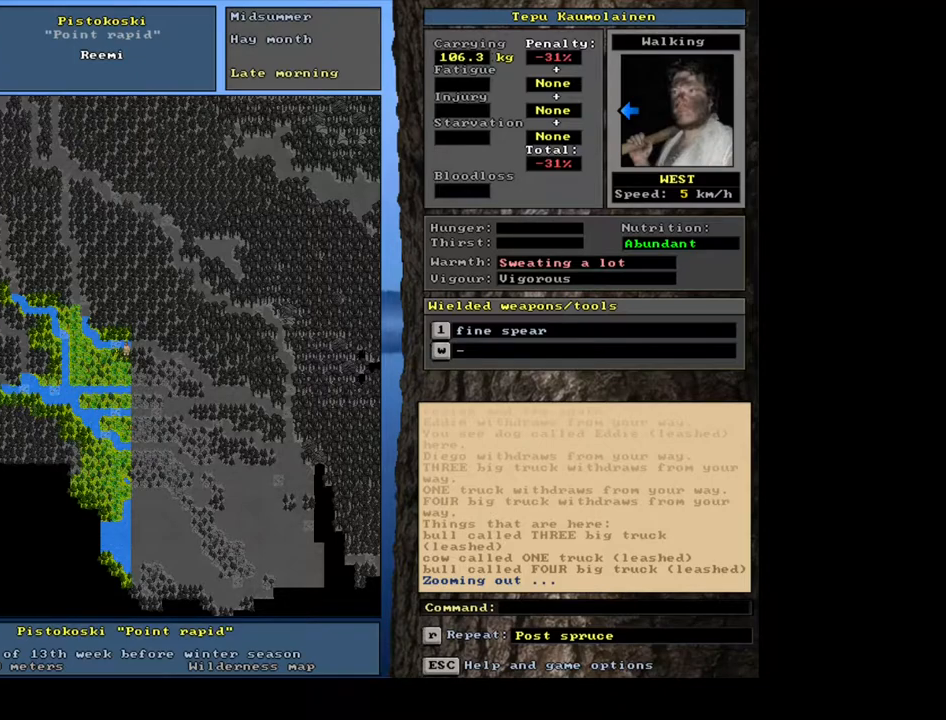
{"keys": [], "mouse": [], "events": []}
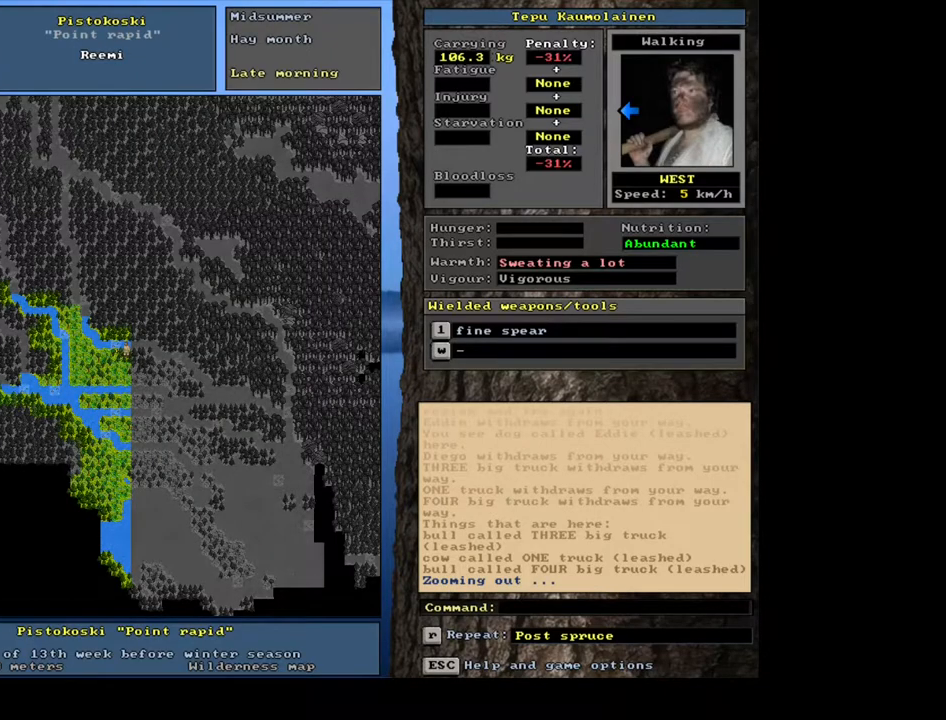
{"keys": [], "mouse": [], "events": []}
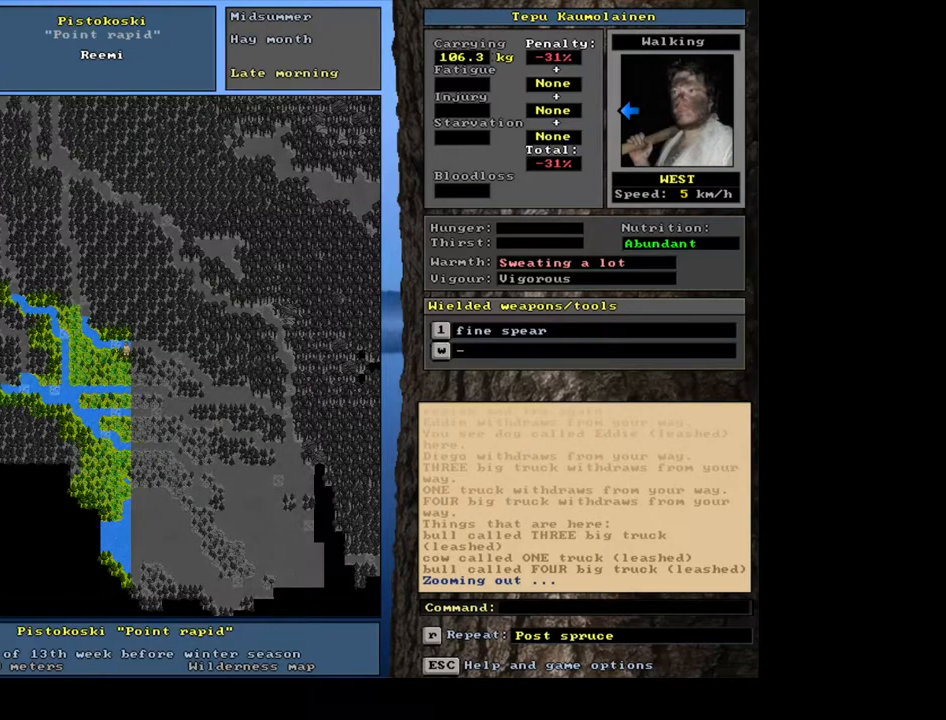
{"keys": ["ctrl_l"], "mouse": [], "events": [[483, "ctrl_l", "down"]]}
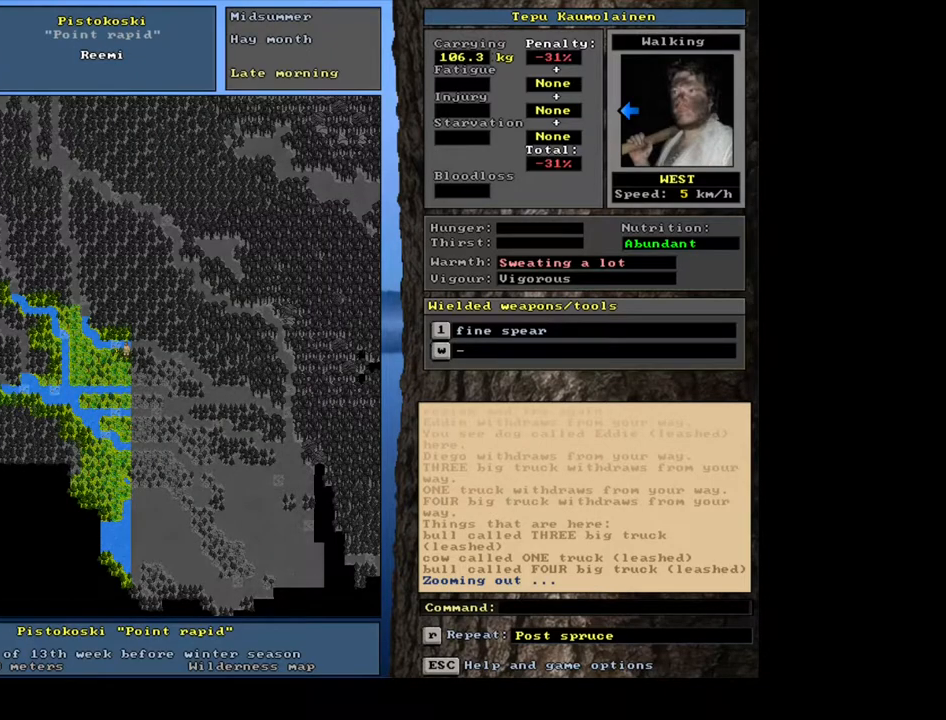
{"keys": ["ctrl_l"], "mouse": [], "events": []}
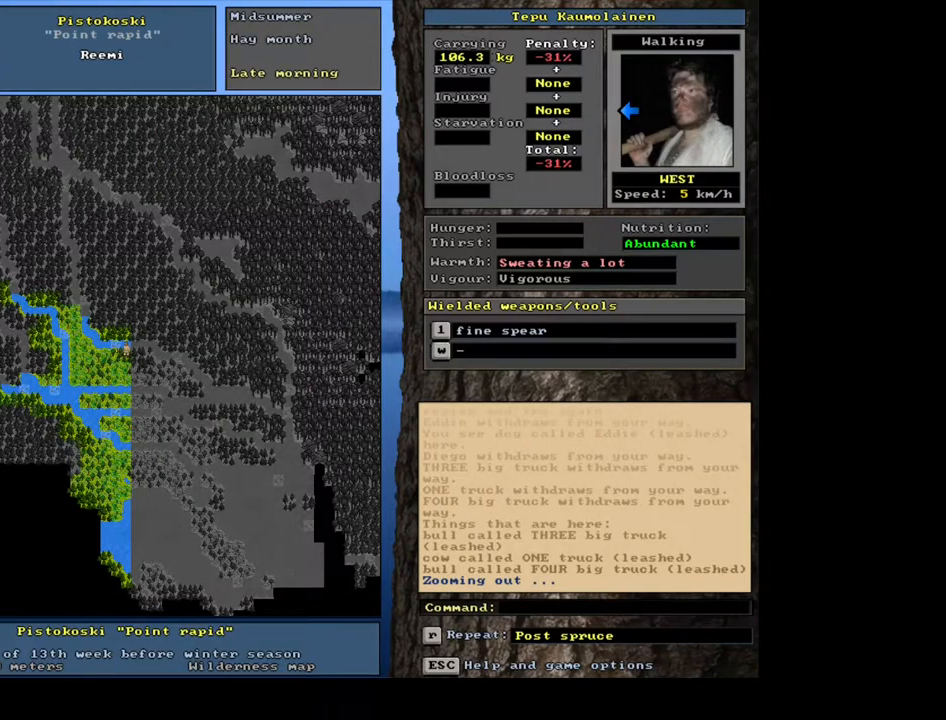
{"keys": ["ctrl_l"], "mouse": [], "events": []}
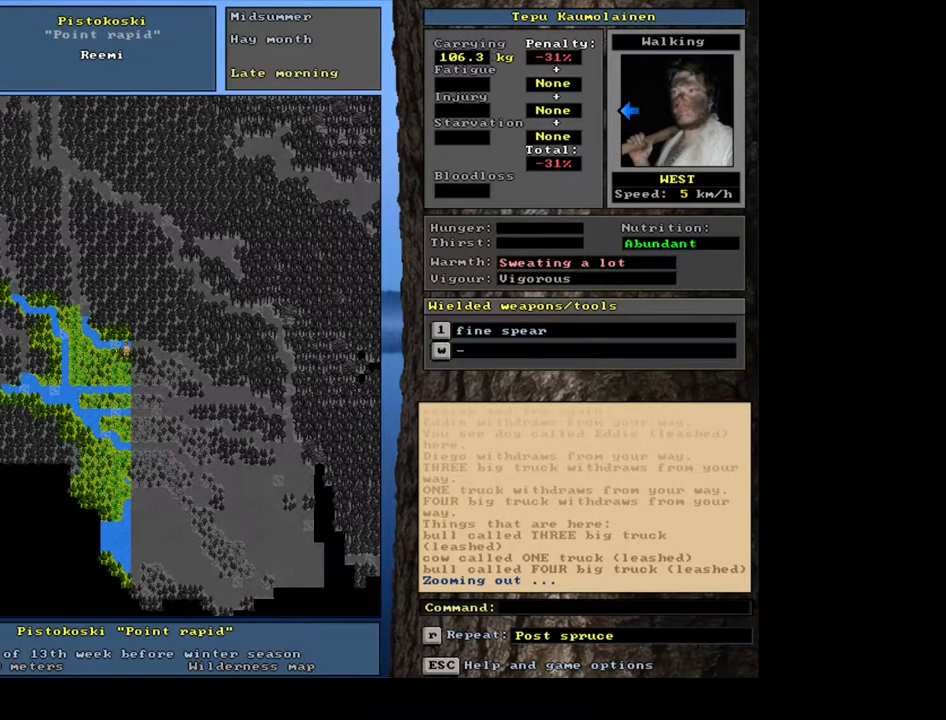
{"keys": ["ctrl_l", "num1"], "mouse": [], "events": [[217, "num4", "down"], [333, "num4", "up"], [467, "num1", "down"]]}
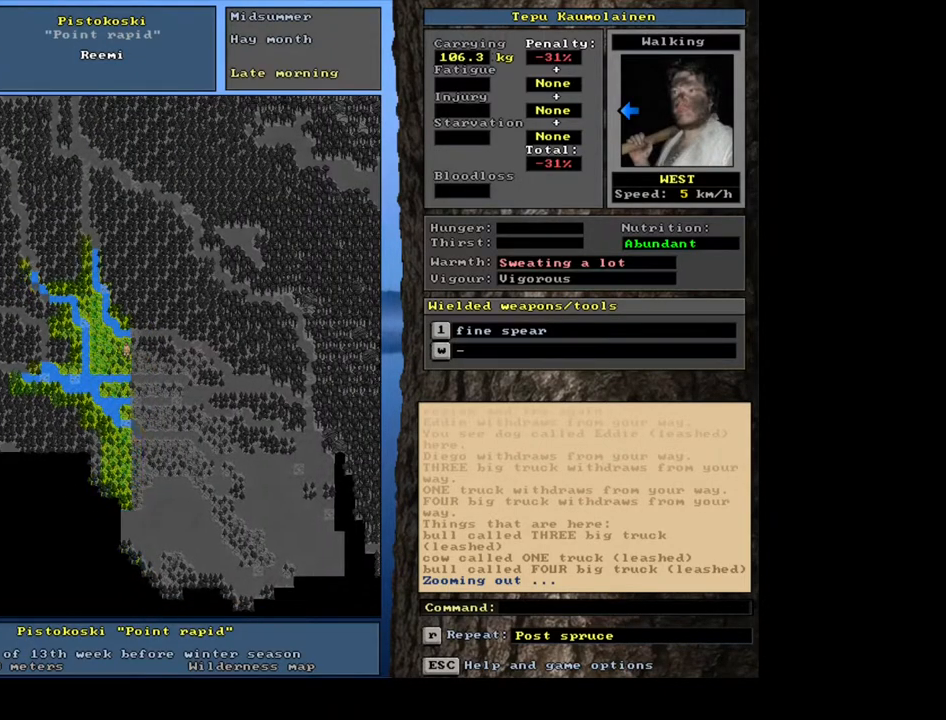
{"keys": ["ctrl_l", "num4"], "mouse": [], "events": [[117, "num1", "up"], [167, "num1", "down"], [283, "num1", "up"], [450, "num4", "down"]]}
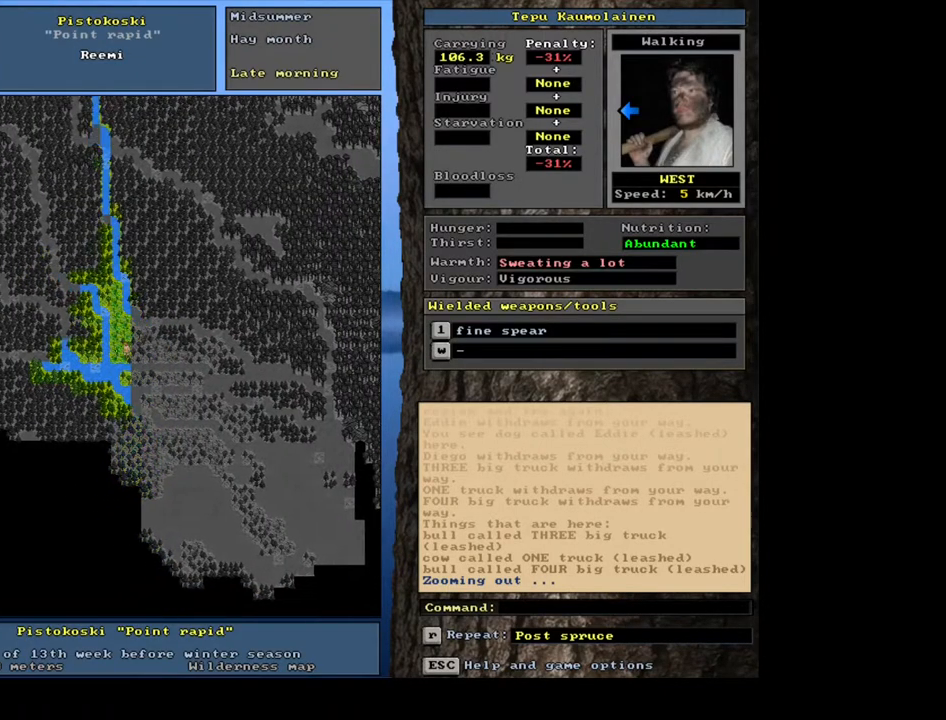
{"keys": ["ctrl_l"], "mouse": [], "events": [[83, "num4", "up"], [183, "num4", "down"], [300, "num4", "up"]]}
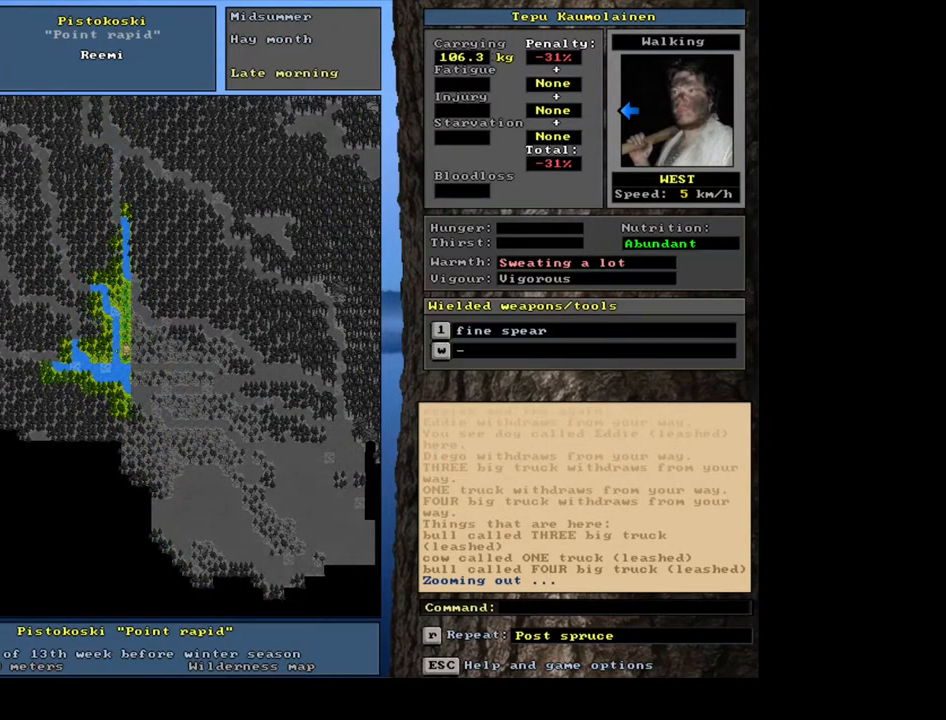
{"keys": [], "mouse": [], "events": [[150, "ctrl_l", "up"]]}
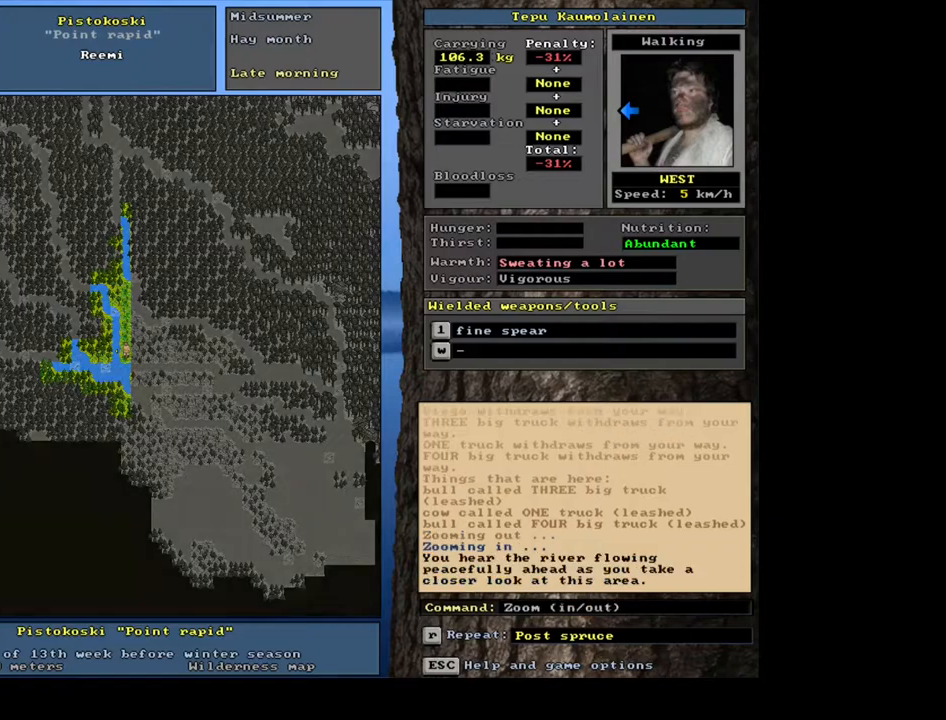
{"keys": [], "mouse": [], "events": []}
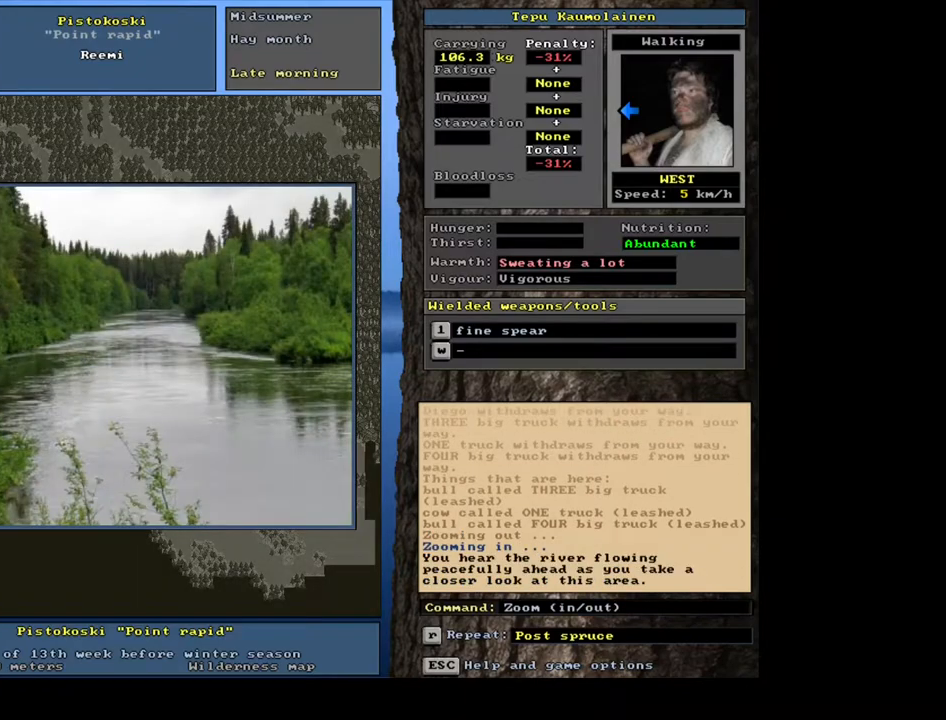
{"keys": [], "mouse": [], "events": []}